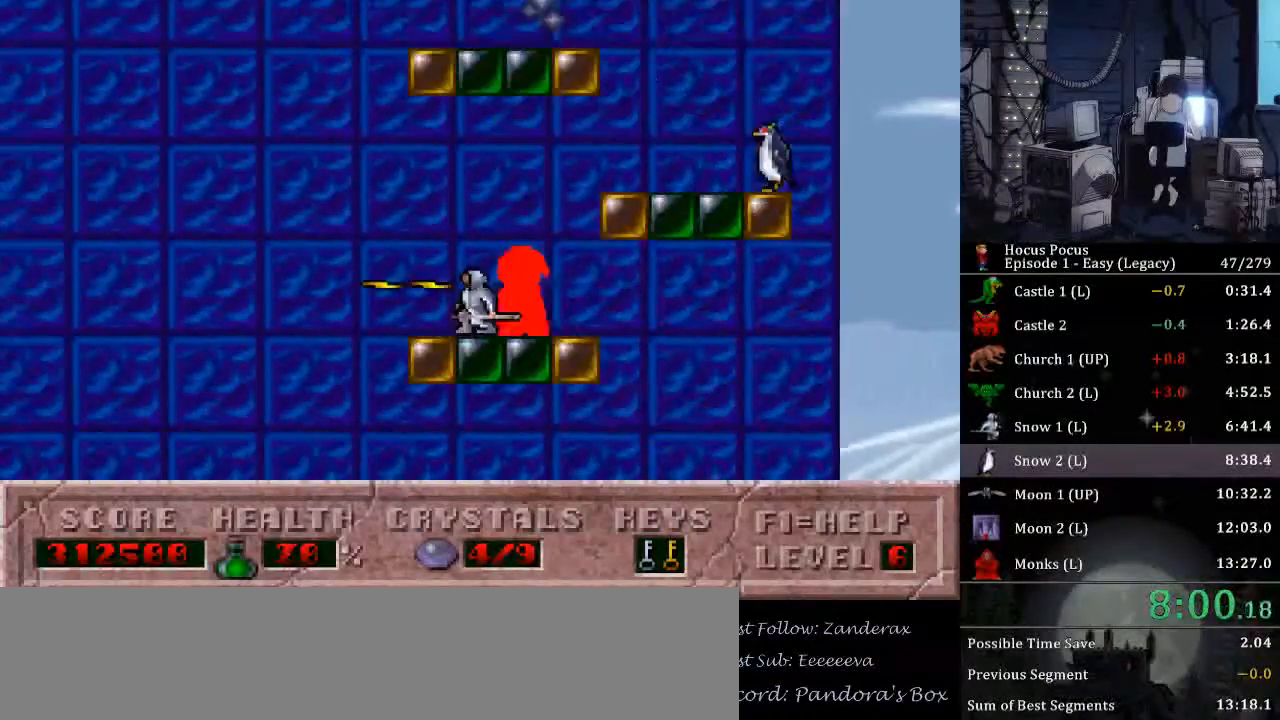
Gameplay with keyboard; each line is a JSON object with the keys held at the frame after it. "events" lists presses ("down") and releases ("up") of ".", "/", "0", "1", "2", "3", "4", "5", "6", "7", "8", "9", "a", "alt_l", "alt_r", "b", "backspace", "c", "caps_lock", "comma", "ctrl_l", "ctrl_r", "d", "delete", "down", "e", "end", "equals", "escape", "f", "f1", "f10", "f11", "f12", "f2", "f3", "f4", "f5", "f6", "f7", "f8", "f9", "g", "h", "home", "i", "insert", "j", "k", "l", "lbracket", "left", "m", "minus", "n", "num0", "num1", "num2", "num3", "num4", "num5", "num6", "num7", "num8", "num9", "o", "p", "page_down", "page_up", "q", "quote", "r", "rbracket", "return", "right", "s", "semicolon", "shift_l", "shift_r", "space", "super", "t", "tab", "tilde", "u", "up", "v", "w", "x", "y" and "z" between this image and that frame as [ms after this image, input, new state], when the widget could be followed in between. No other keys are recorded. Mouse input is not recorded.
{"keys": ["alt_l", "ctrl_l", "right"], "events": [[400, "alt_l", "up"], [400, "ctrl_l", "up"], [500, "alt_l", "down"], [500, "ctrl_l", "down"]]}
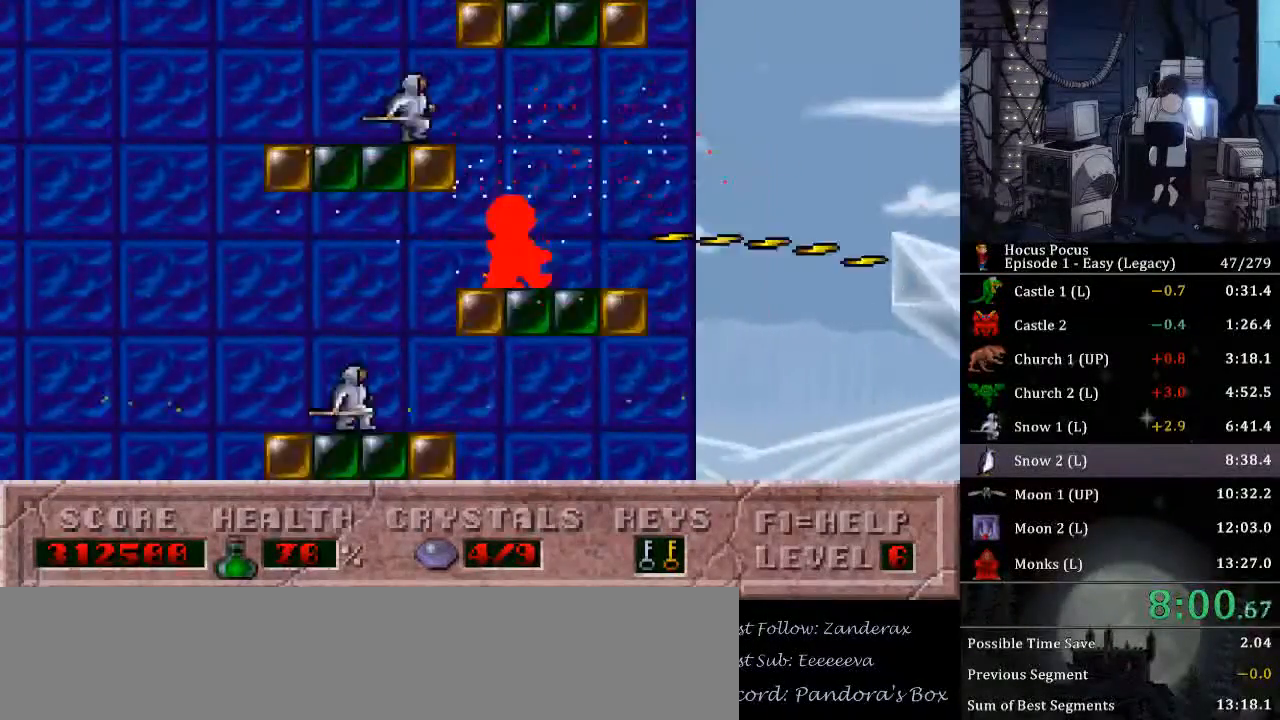
{"keys": ["alt_l", "ctrl_l", "left"], "events": [[33, "left", "down"], [33, "right", "up"]]}
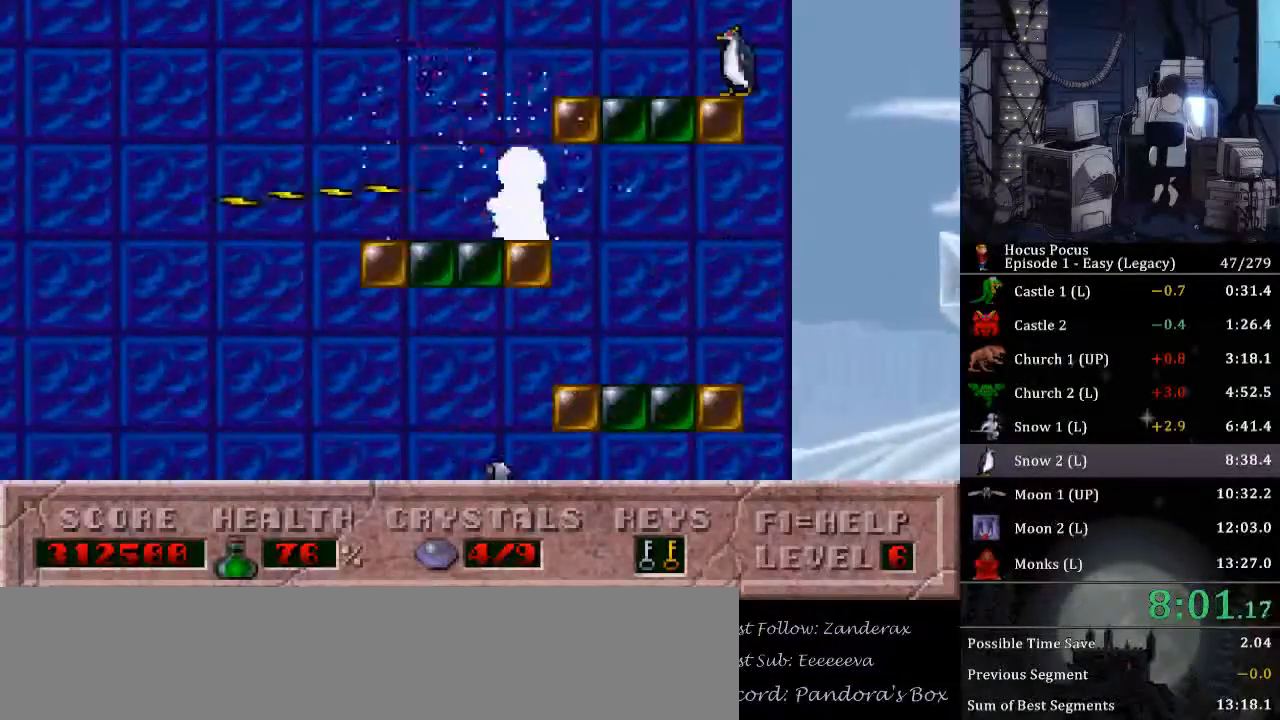
{"keys": ["alt_l", "ctrl_l", "right"], "events": [[33, "alt_l", "up"], [33, "ctrl_l", "up"], [100, "alt_l", "down"], [100, "ctrl_l", "down"], [100, "right", "down"], [167, "left", "up"]]}
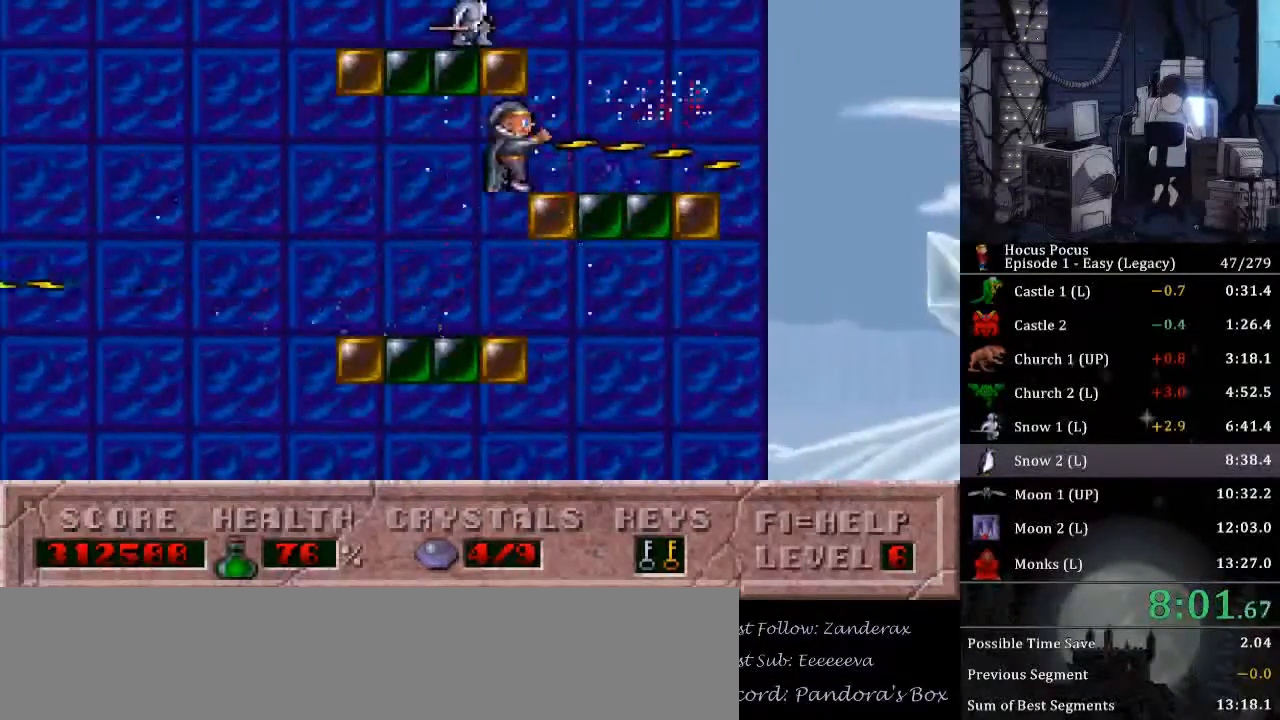
{"keys": ["alt_l", "ctrl_l", "left"], "events": [[67, "alt_l", "up"], [67, "ctrl_l", "up"], [167, "alt_l", "down"], [167, "ctrl_l", "down"], [167, "left", "down"], [233, "right", "up"]]}
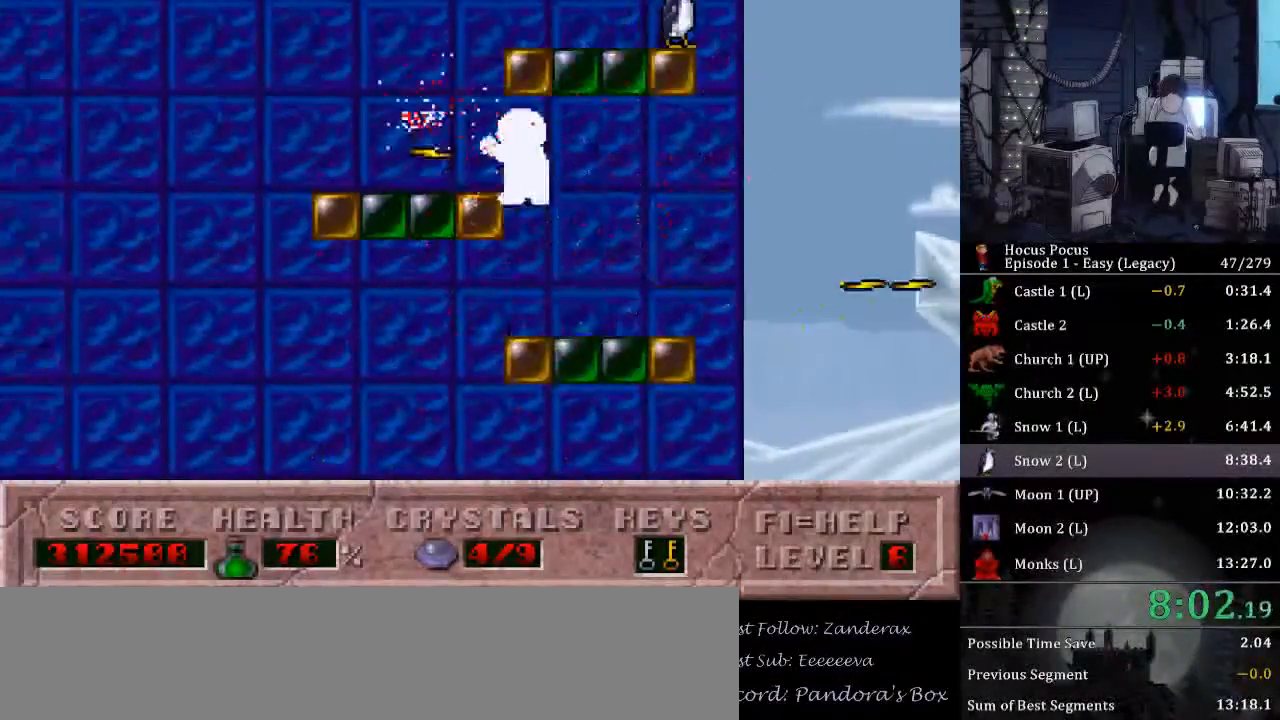
{"keys": ["alt_l", "ctrl_l", "right"], "events": [[133, "alt_l", "up"], [133, "ctrl_l", "up"], [233, "alt_l", "down"], [233, "ctrl_l", "down"], [233, "left", "up"], [267, "right", "down"]]}
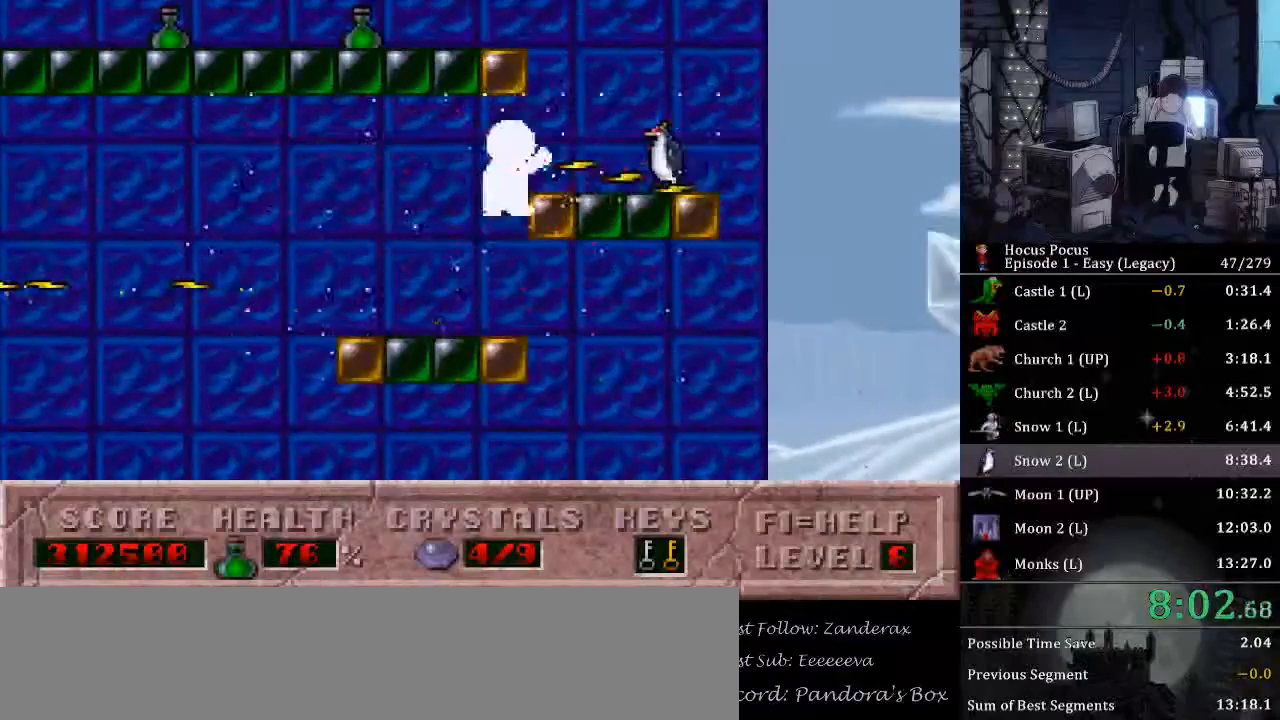
{"keys": ["ctrl_l", "left"], "events": [[200, "alt_l", "up"], [200, "ctrl_l", "up"], [300, "ctrl_l", "down"], [300, "left", "down"], [300, "right", "up"]]}
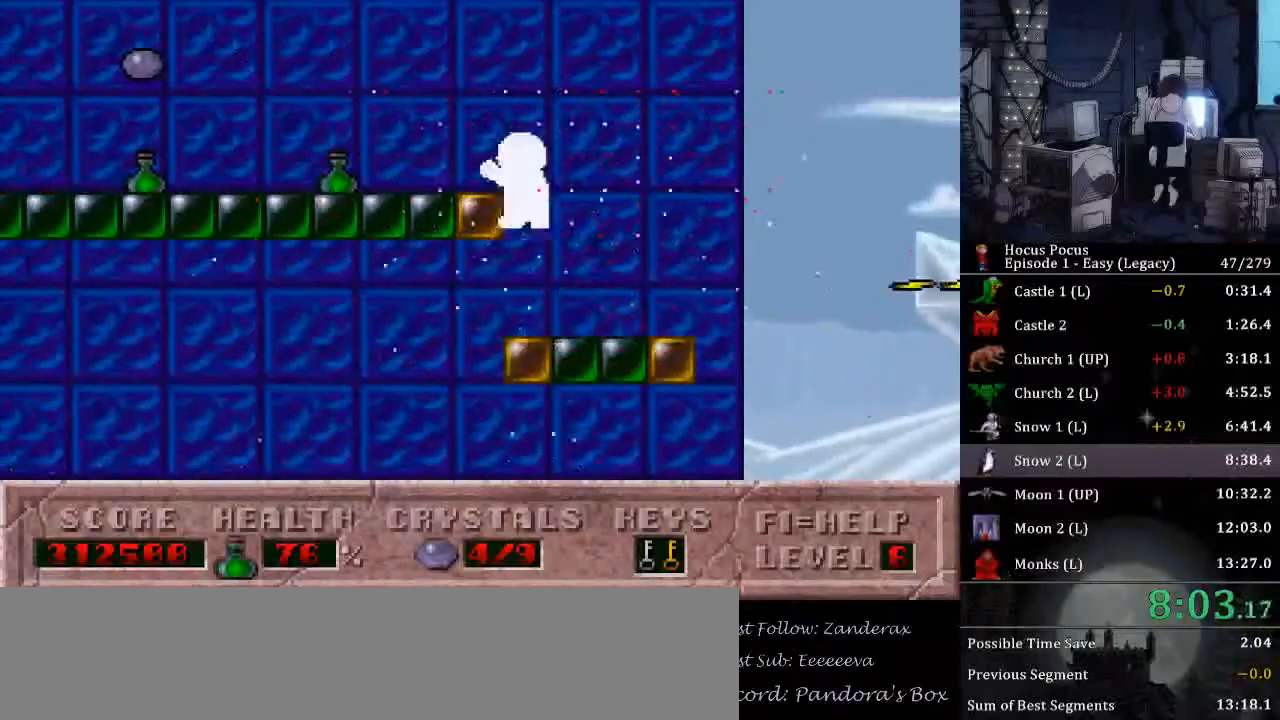
{"keys": ["left"], "events": [[300, "ctrl_l", "up"]]}
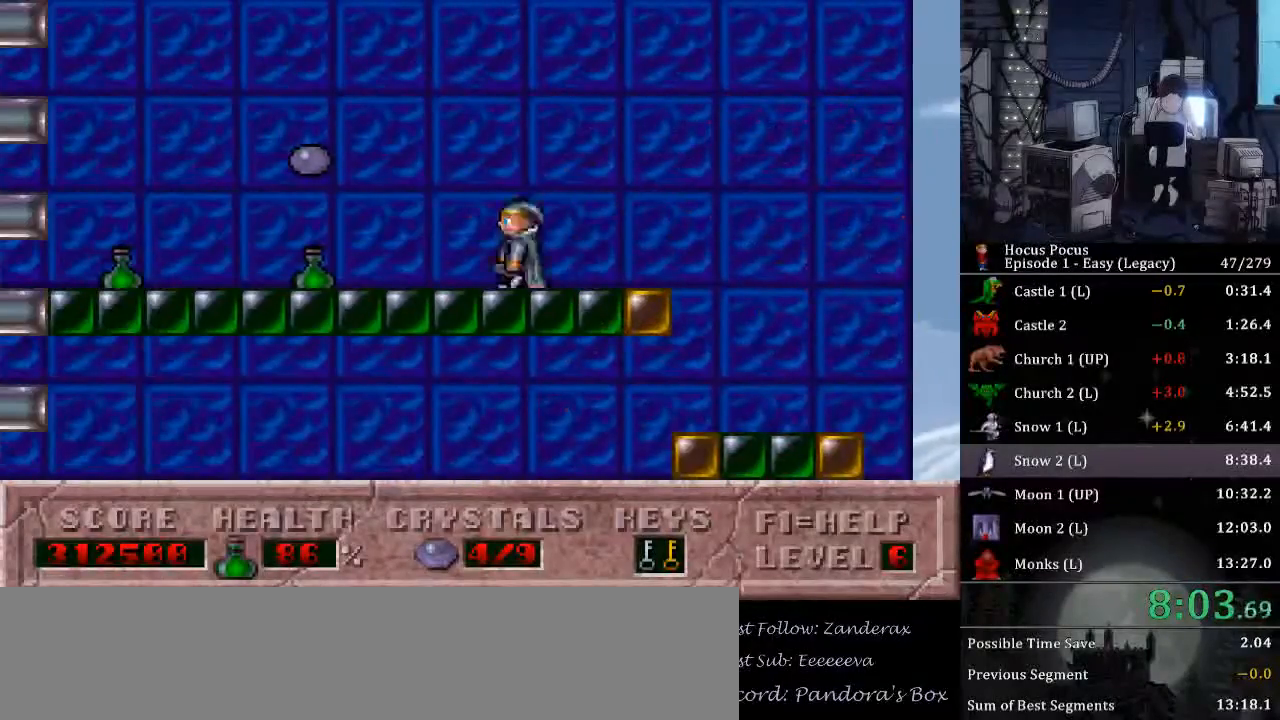
{"keys": ["right"], "events": [[200, "ctrl_l", "down"], [267, "right", "down"], [333, "left", "up"], [433, "ctrl_l", "up"]]}
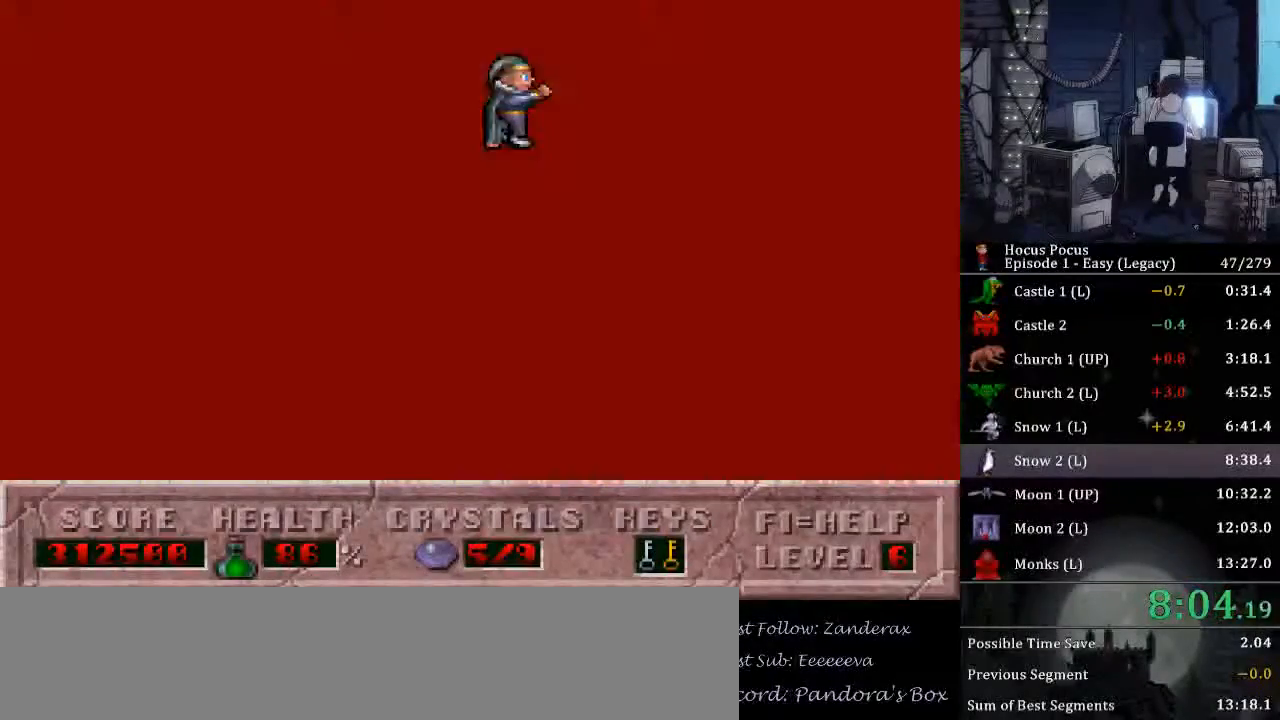
{"keys": ["right"], "events": []}
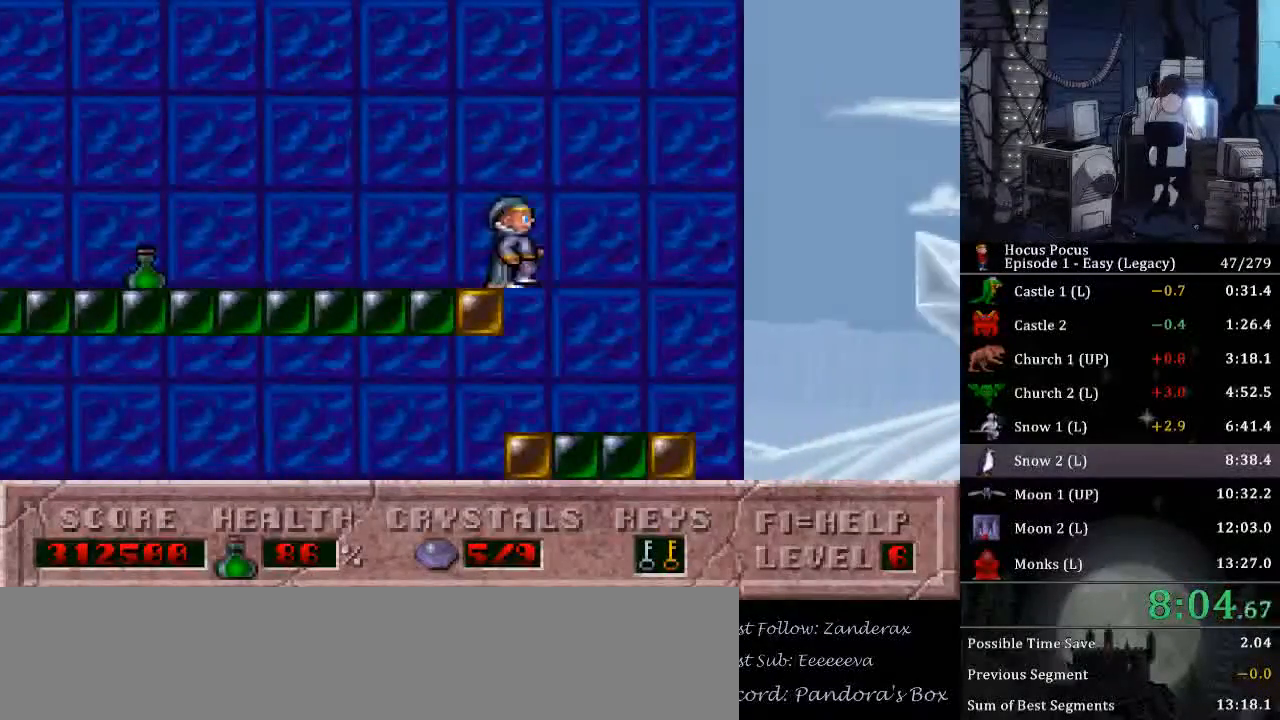
{"keys": ["right"], "events": []}
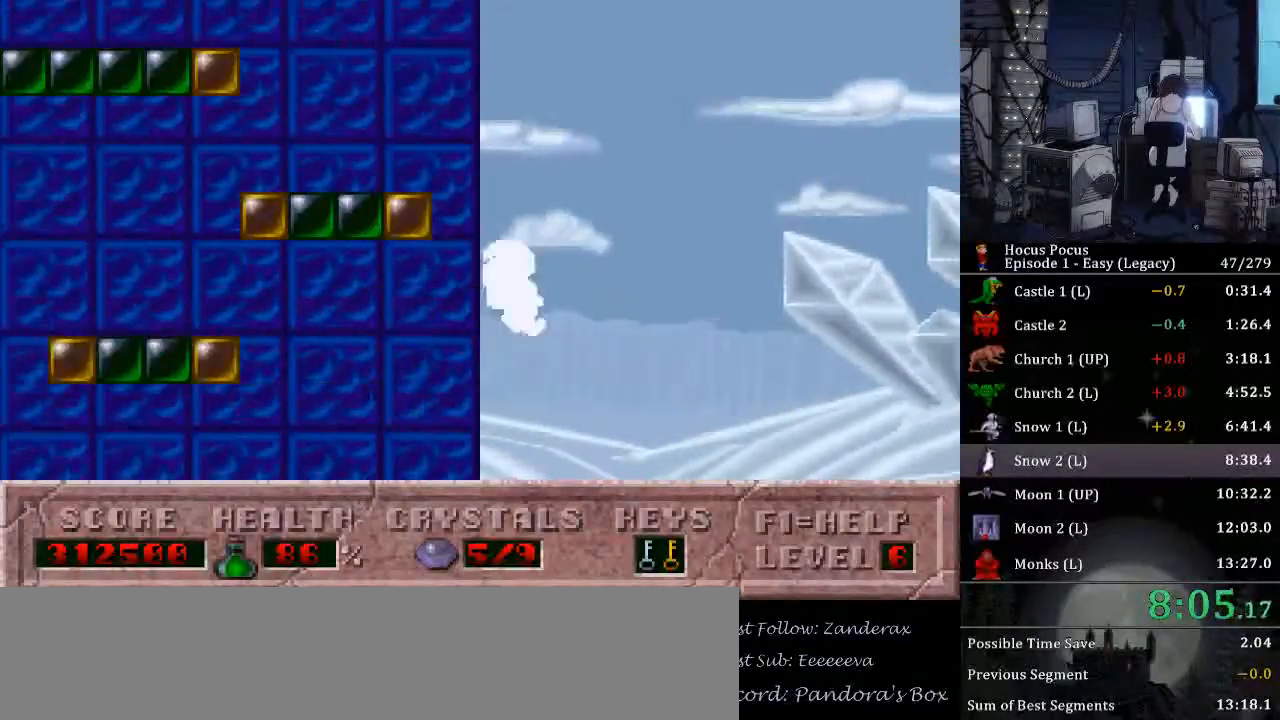
{"keys": ["right"], "events": []}
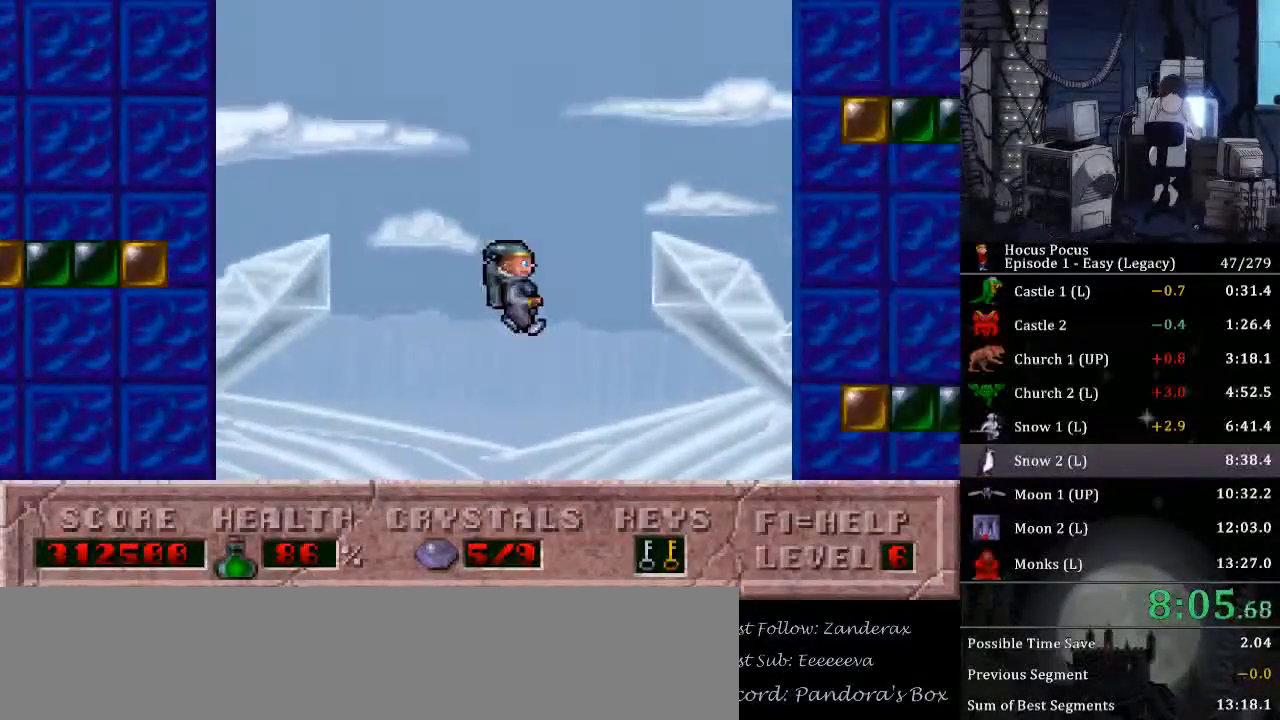
{"keys": ["right"], "events": []}
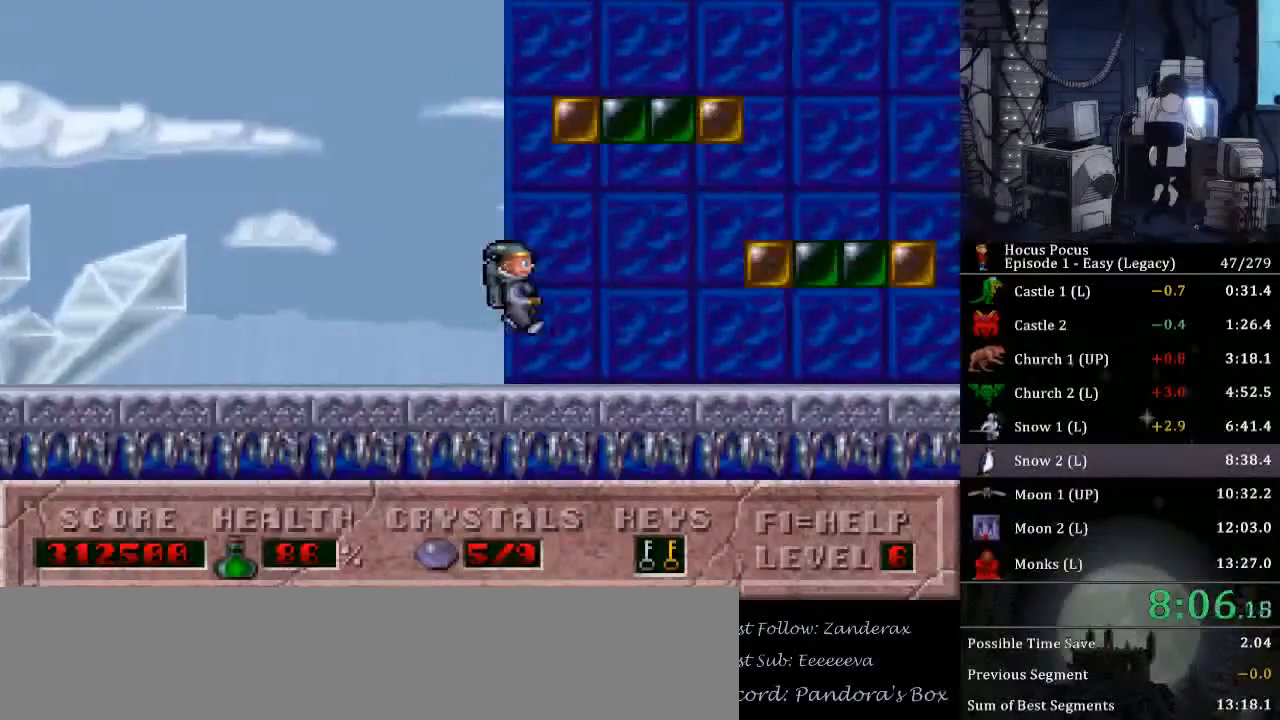
{"keys": ["right"], "events": []}
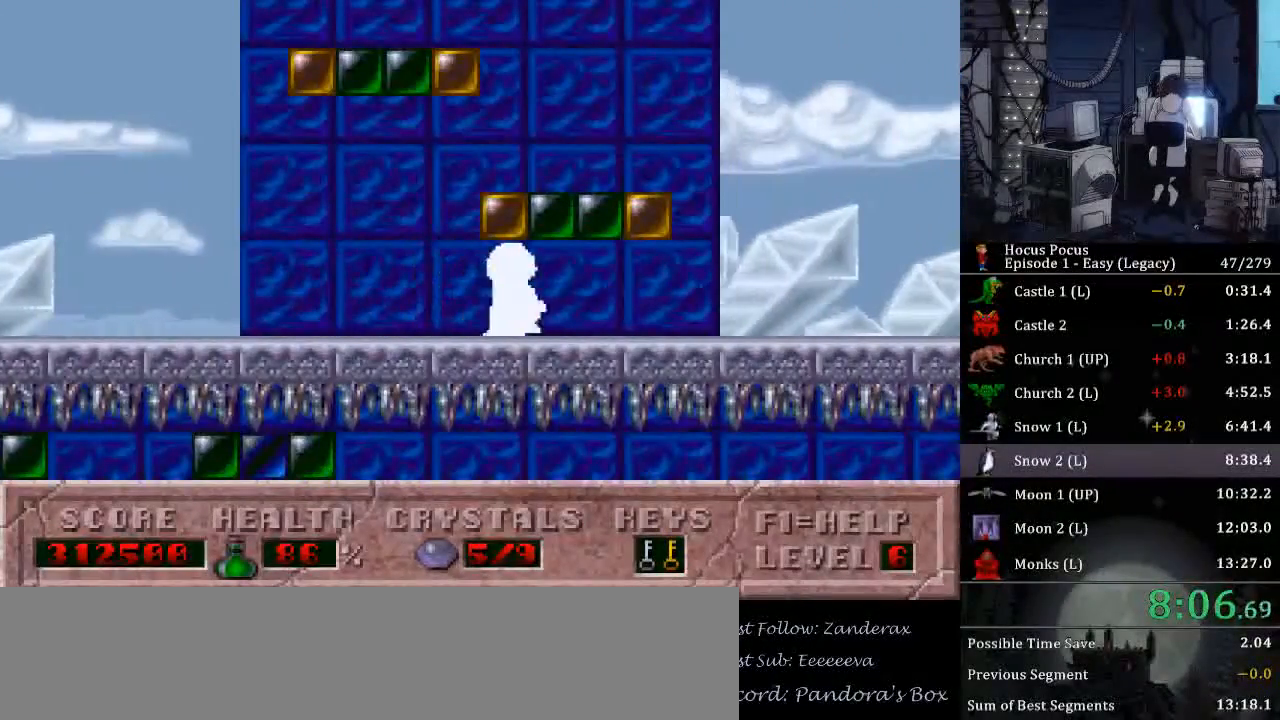
{"keys": ["right"], "events": []}
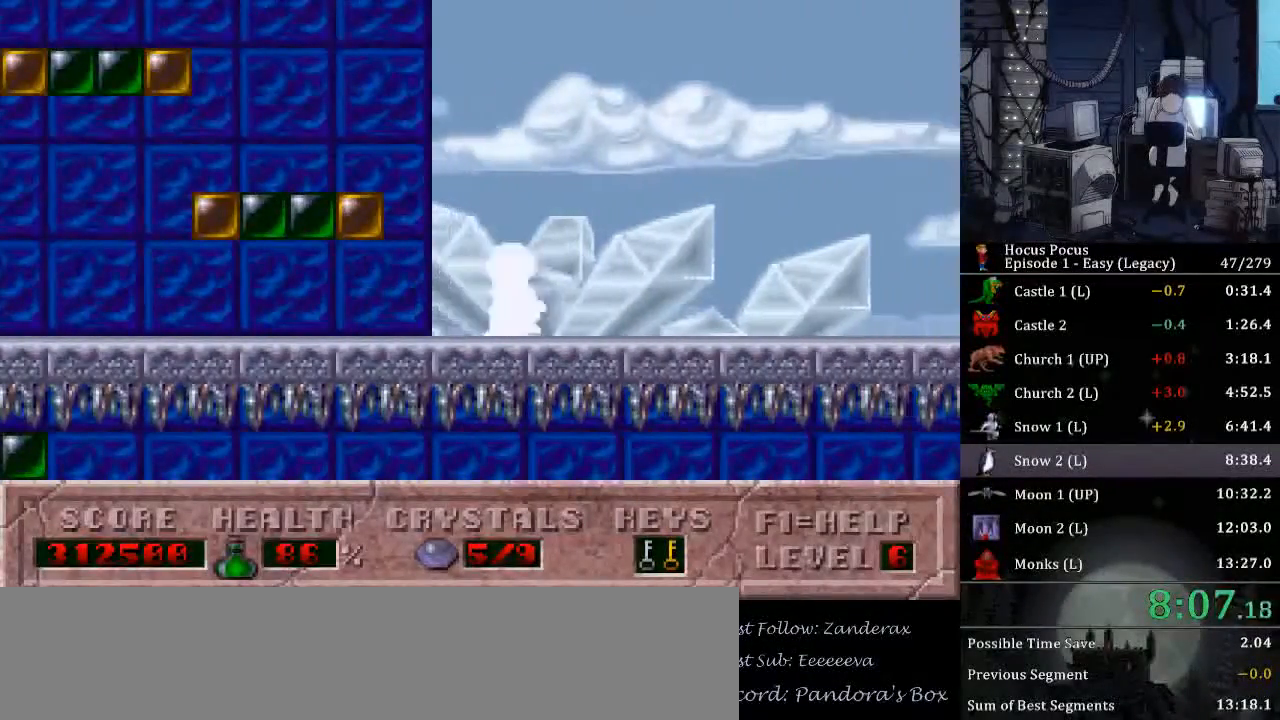
{"keys": ["right"], "events": []}
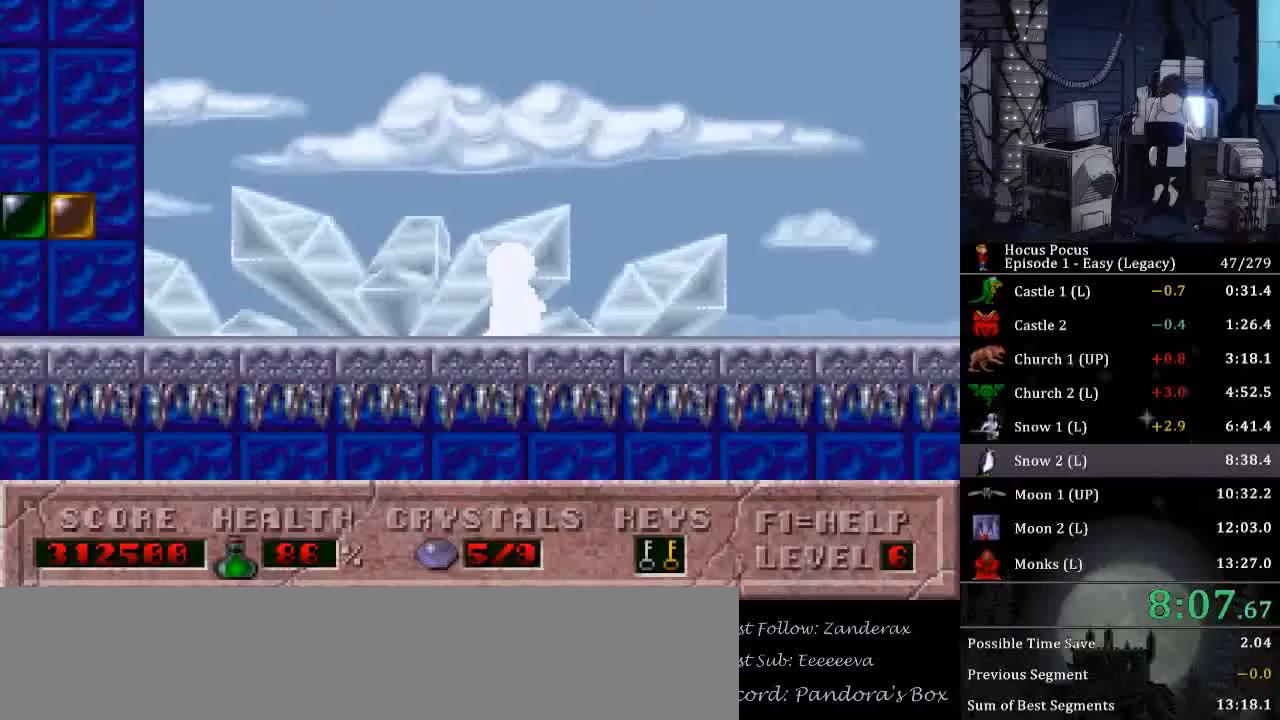
{"keys": ["right"], "events": []}
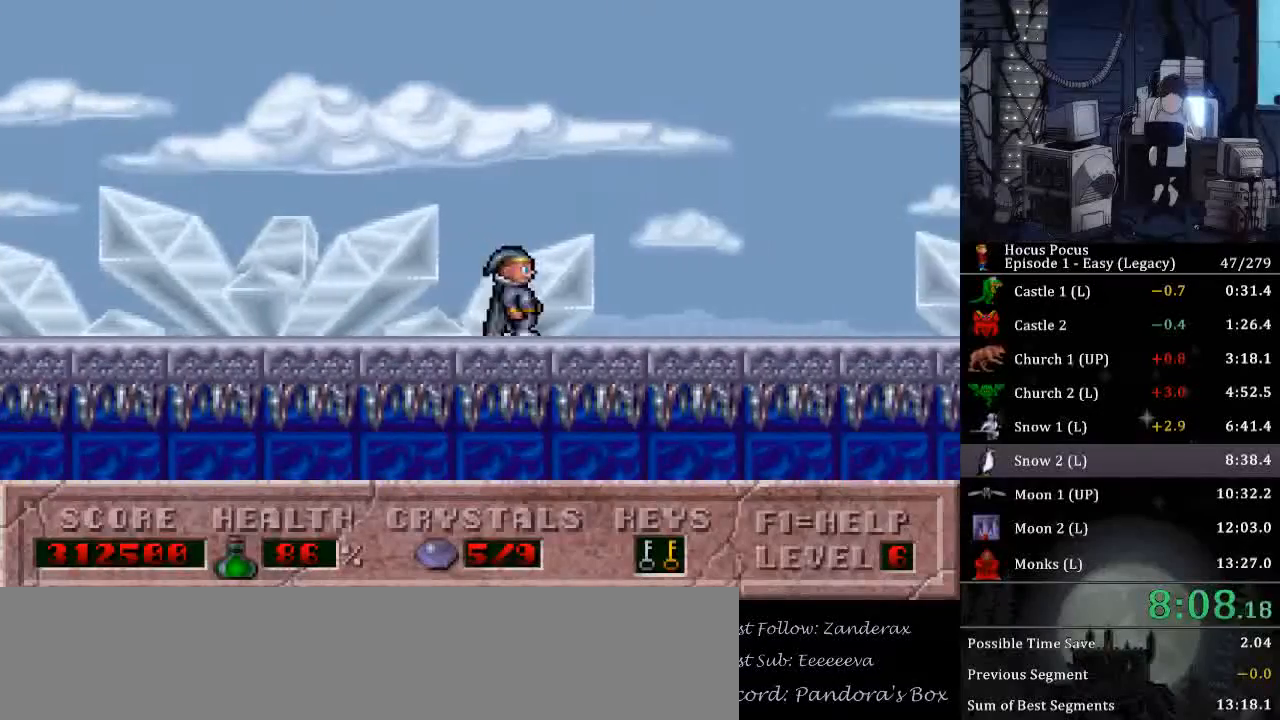
{"keys": ["right"], "events": []}
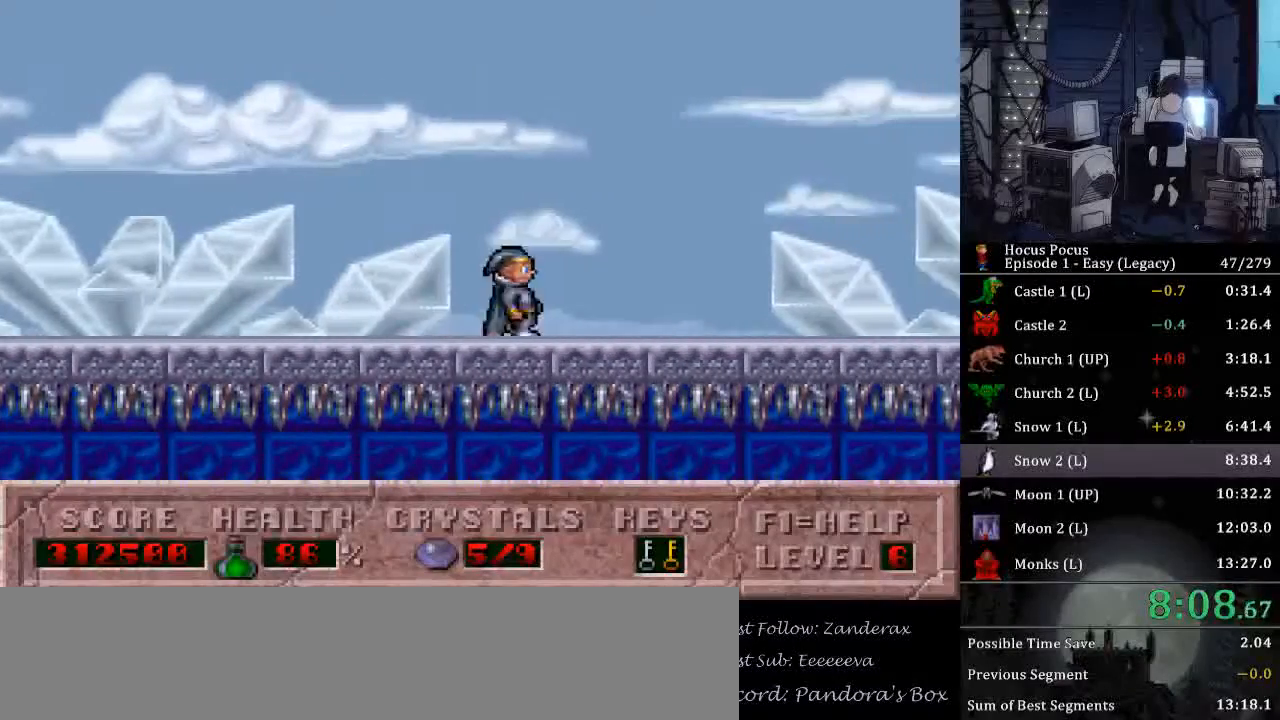
{"keys": ["right"], "events": []}
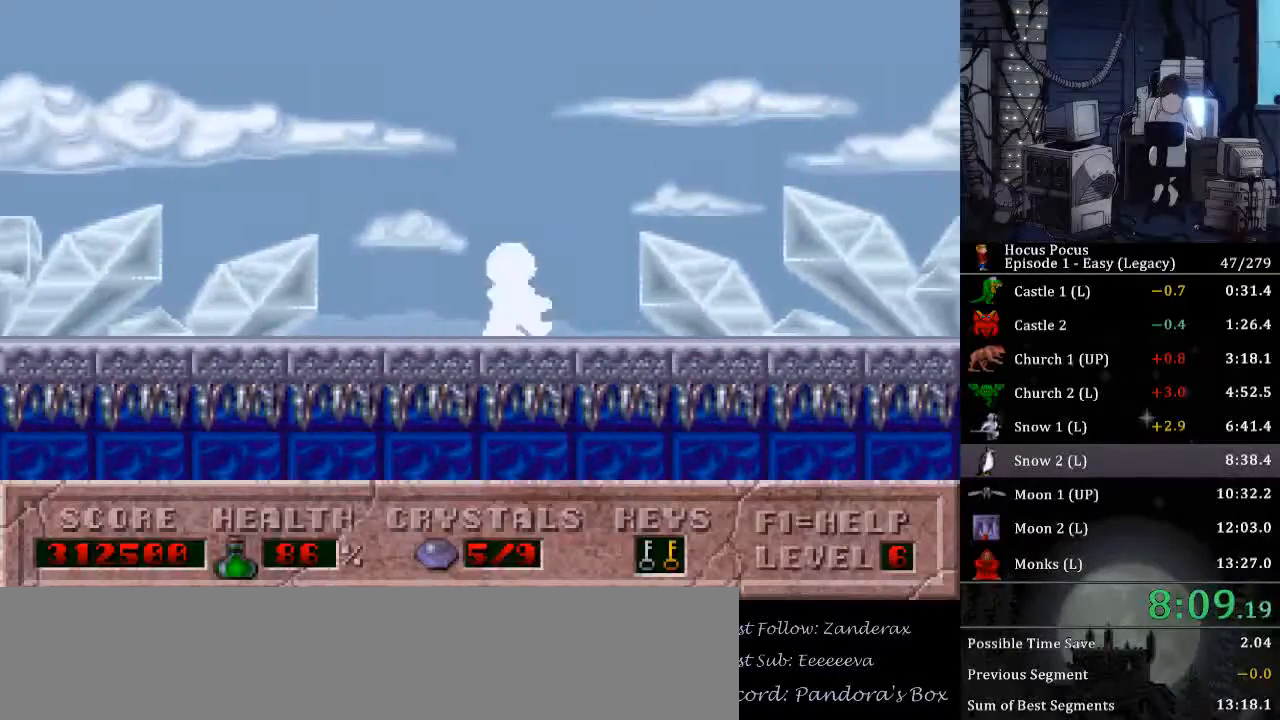
{"keys": ["right"], "events": []}
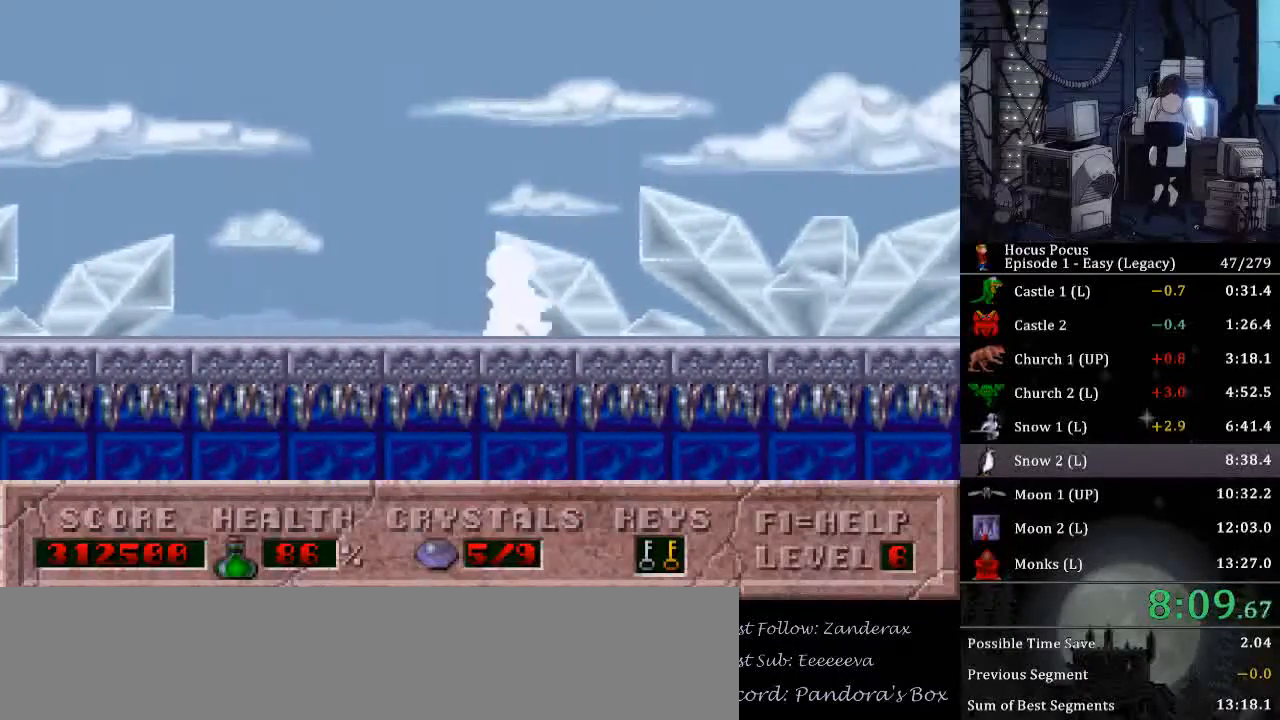
{"keys": ["right"], "events": []}
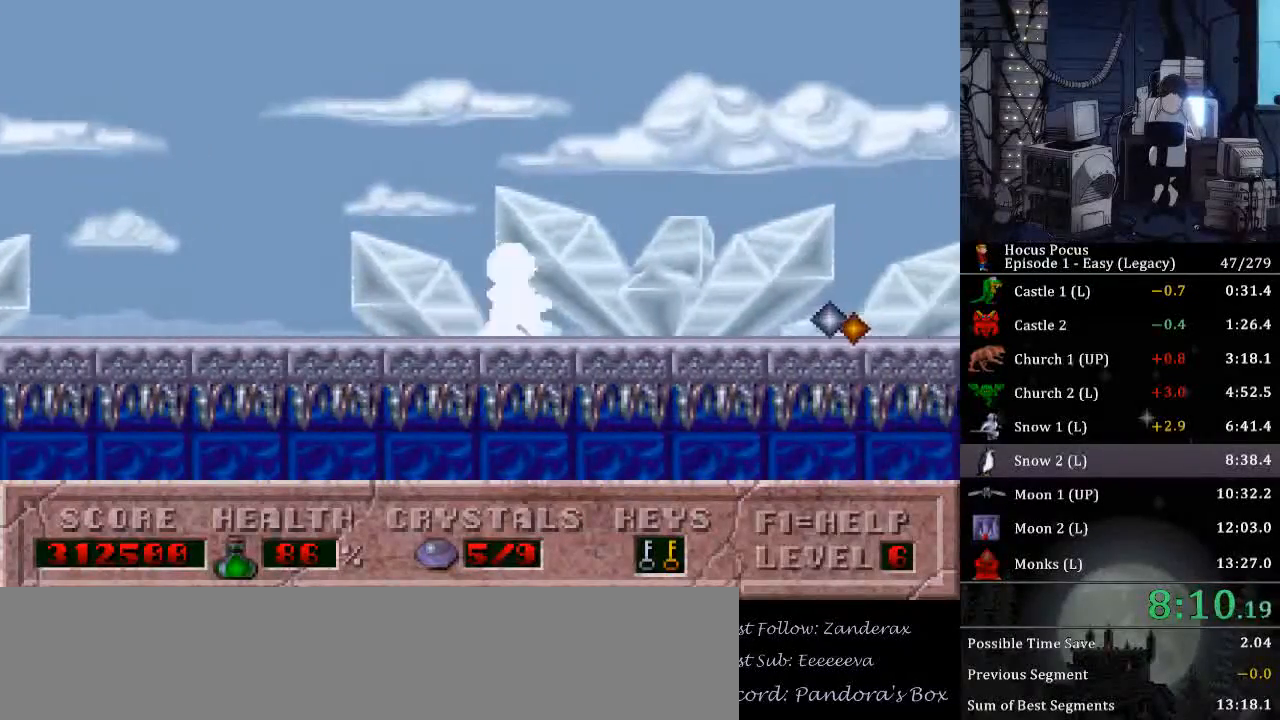
{"keys": ["right"], "events": []}
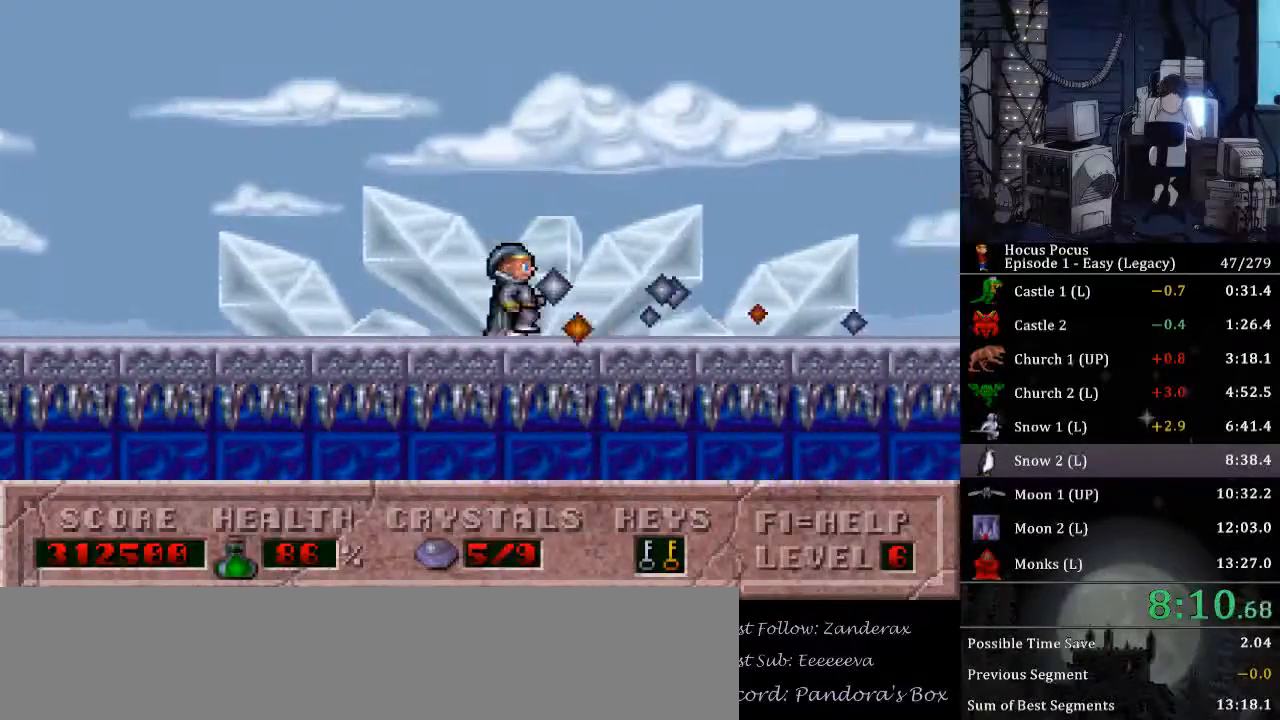
{"keys": ["alt_l", "right"], "events": [[433, "alt_l", "down"]]}
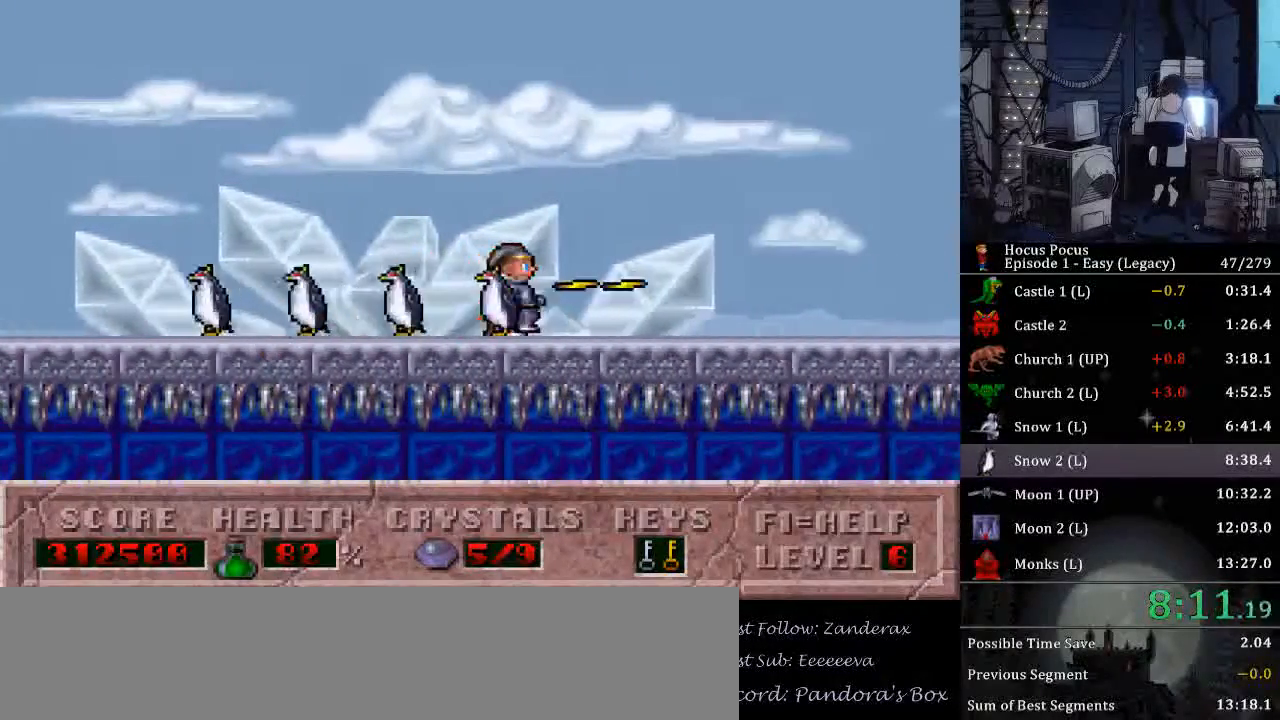
{"keys": ["right"], "events": [[233, "alt_l", "up"]]}
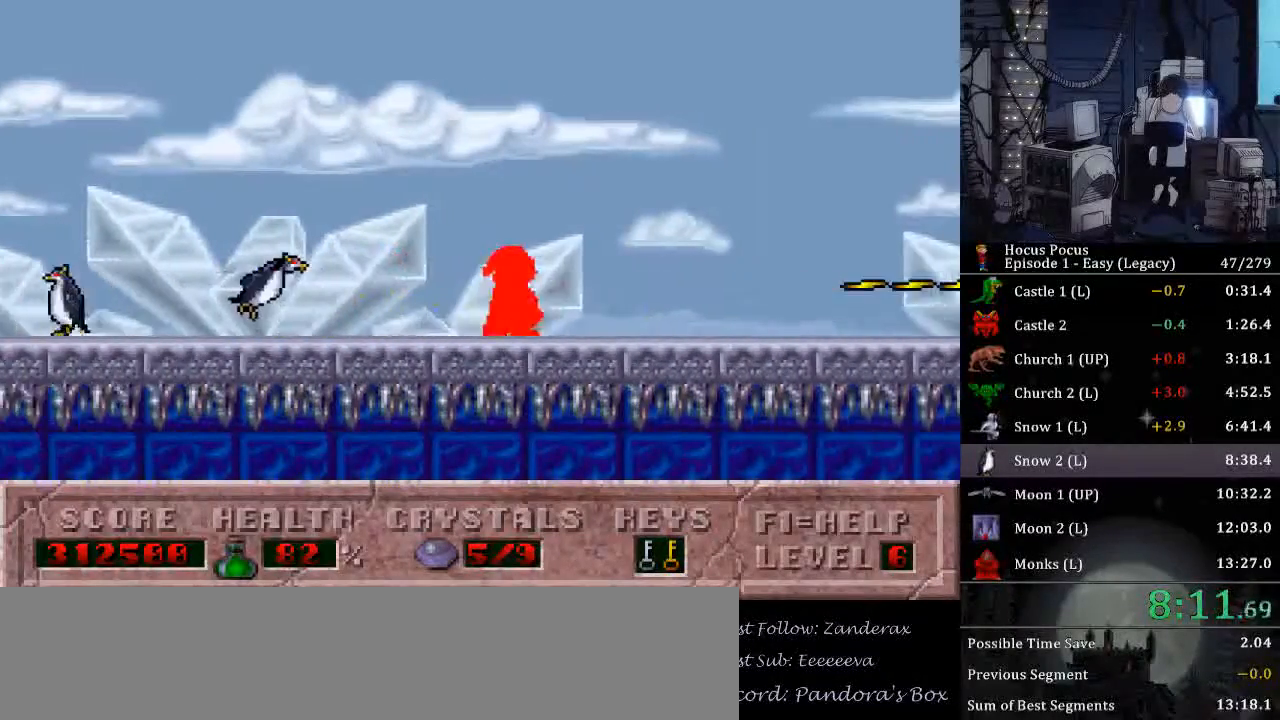
{"keys": ["right"], "events": []}
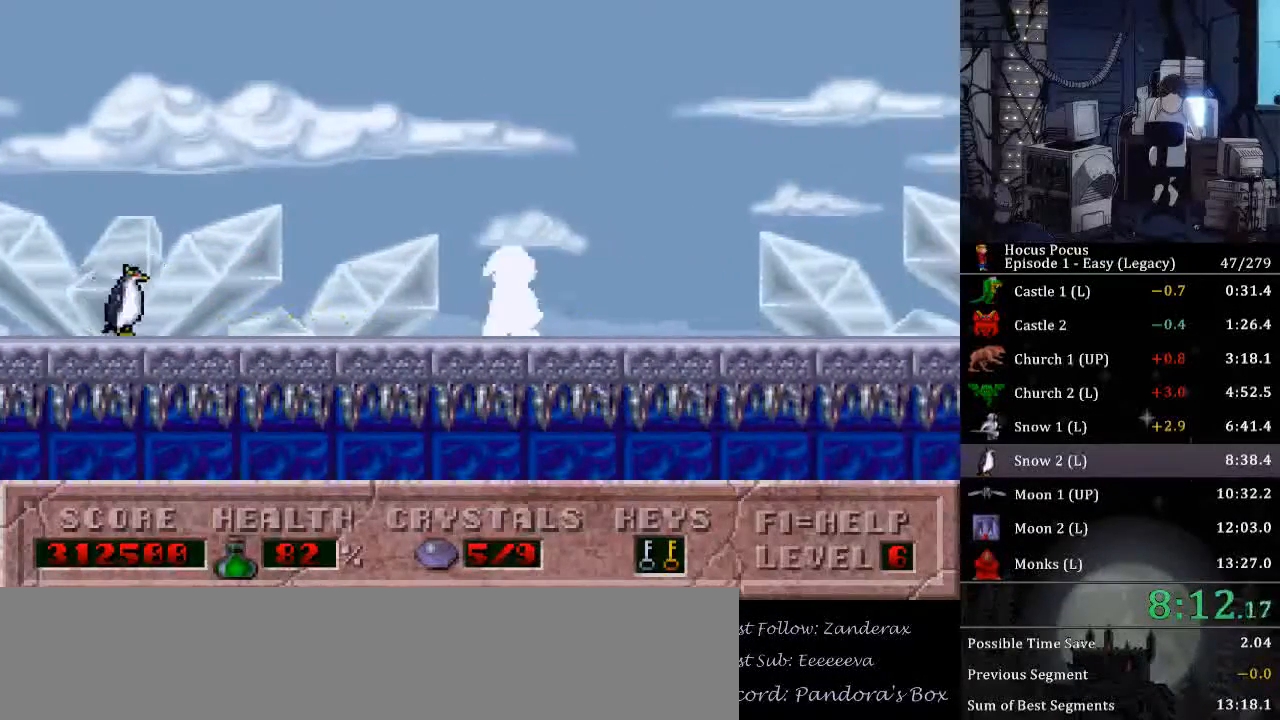
{"keys": ["right"], "events": []}
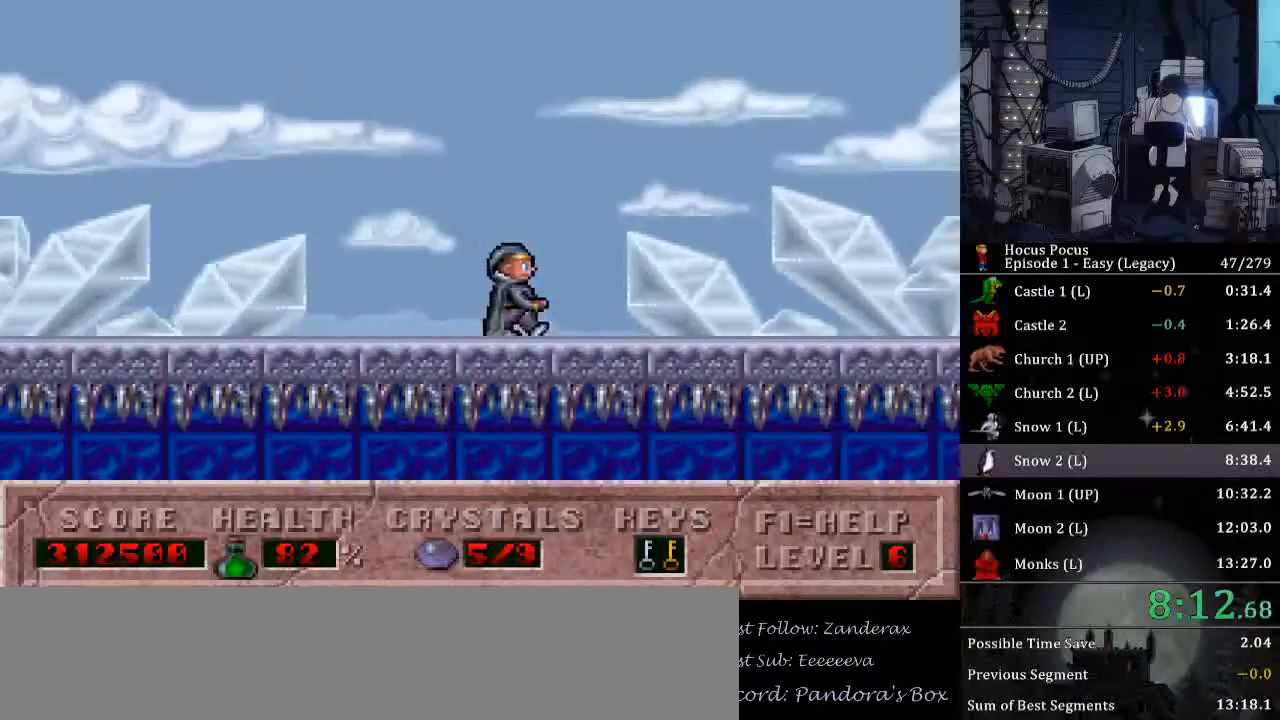
{"keys": ["right"], "events": []}
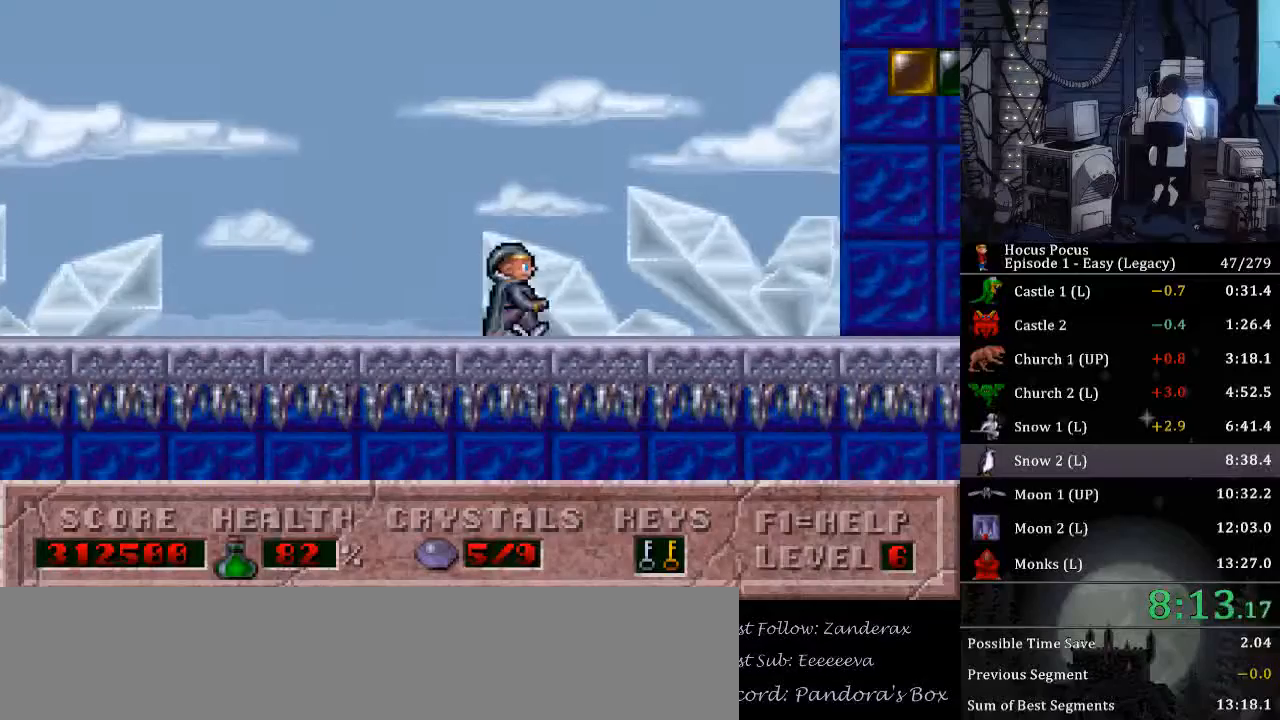
{"keys": ["right"], "events": []}
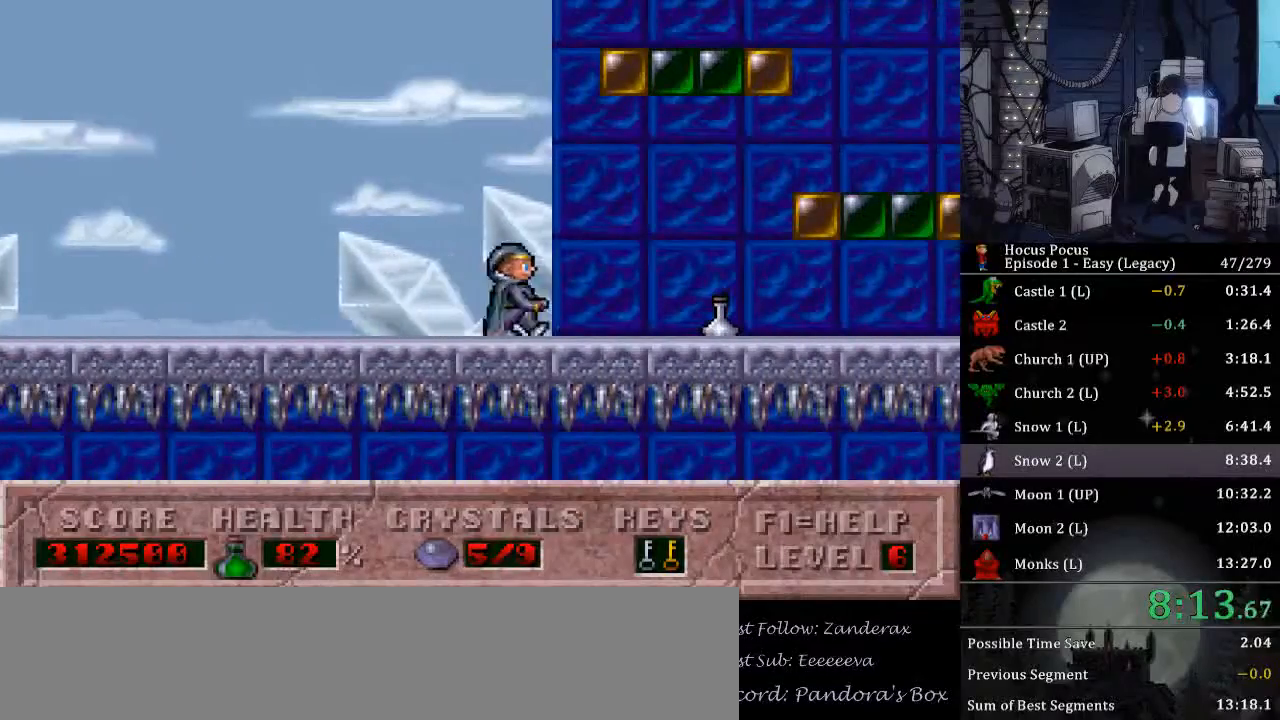
{"keys": ["right"], "events": []}
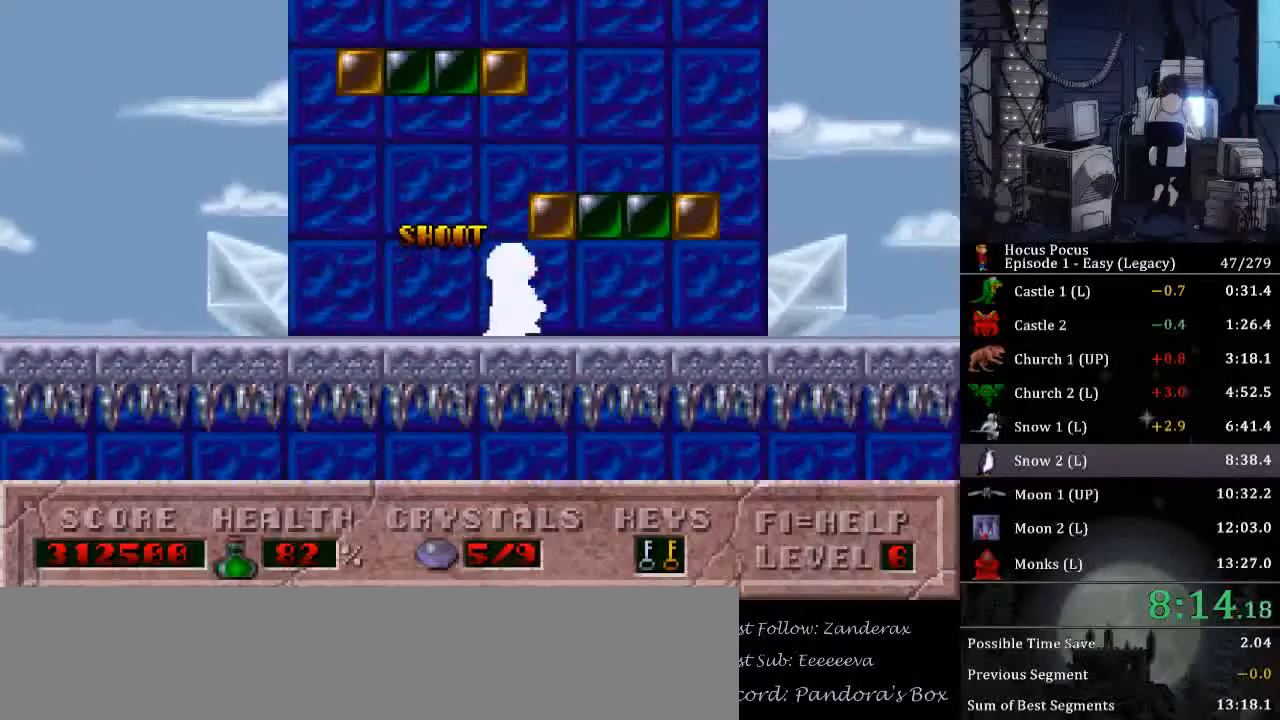
{"keys": ["right"], "events": []}
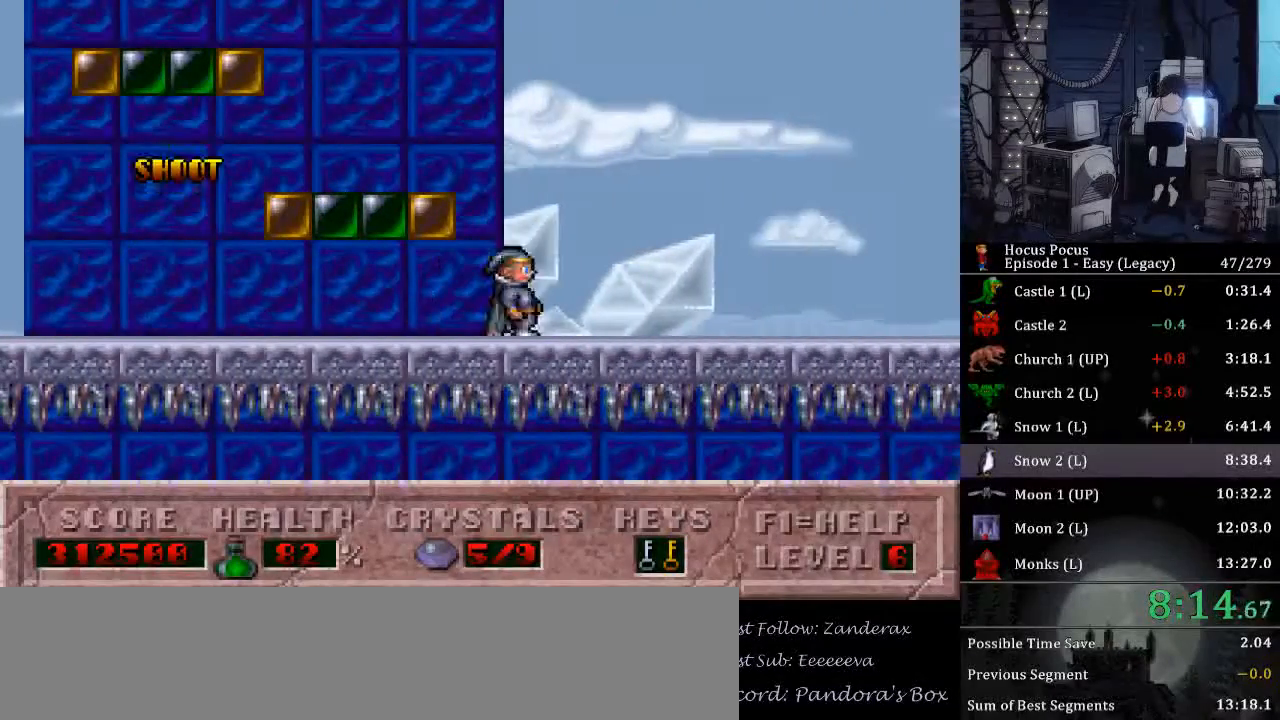
{"keys": ["right"], "events": []}